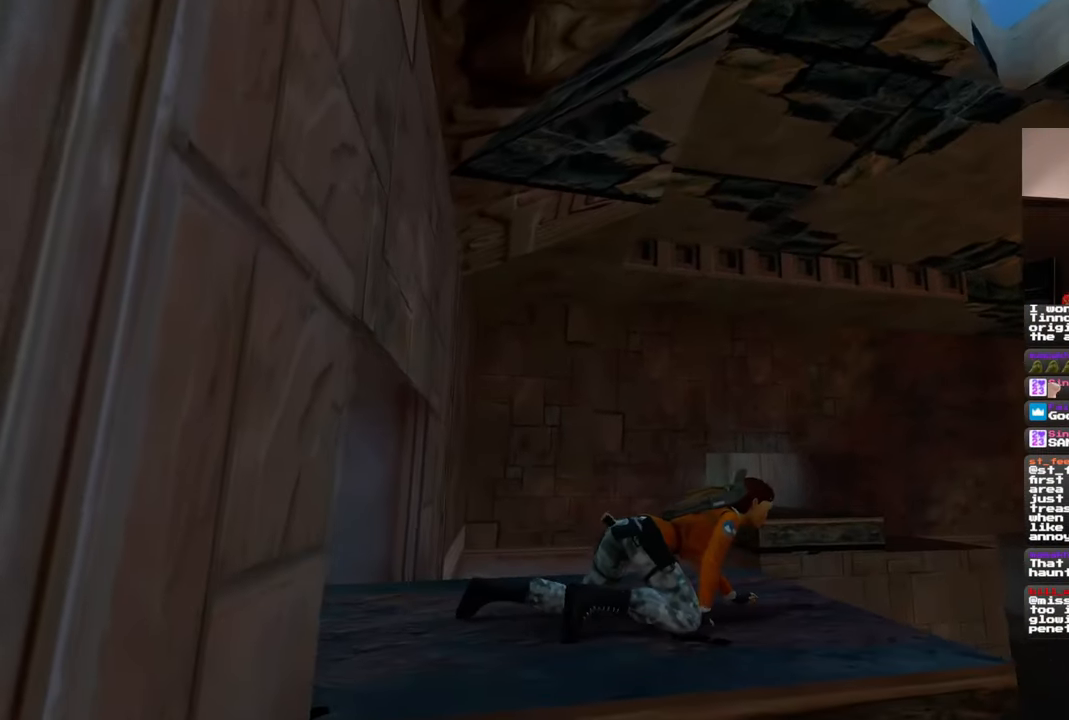
Gameplay with a controller (PlayStation layout); each line is a JSON object with the inputs held at the frame after it. "events" lists button and stick changes between this image and that frame as [ms after this image, input, new state], when the widget could be followed in between. Not read: L1 L3 R2 R3 START.
{"buttons": [], "left_stick": "center", "right_stick": "center", "events": []}
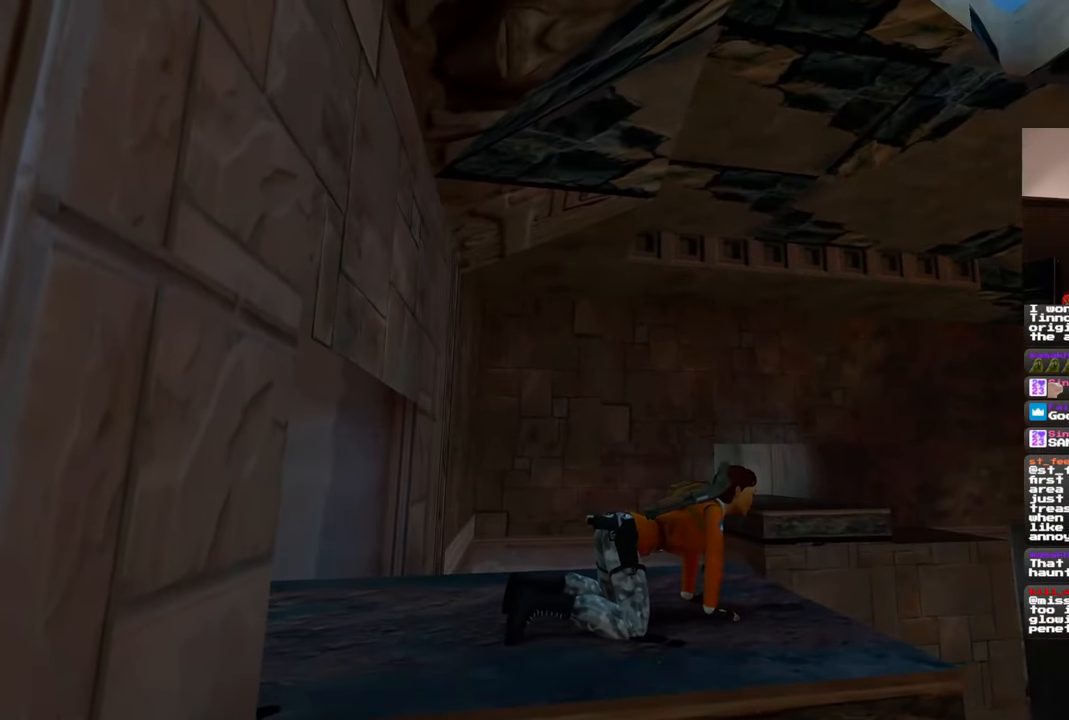
{"buttons": [], "left_stick": "center", "right_stick": "center", "events": []}
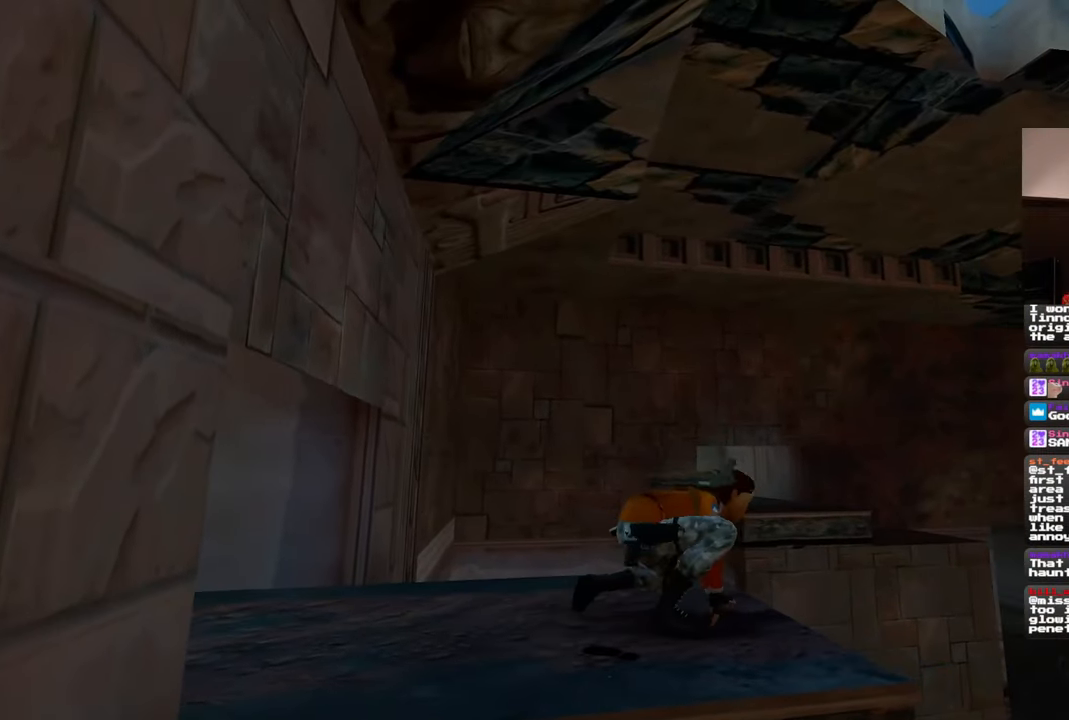
{"buttons": [], "left_stick": "up", "right_stick": "center", "events": [[450, "left_stick", "up"]]}
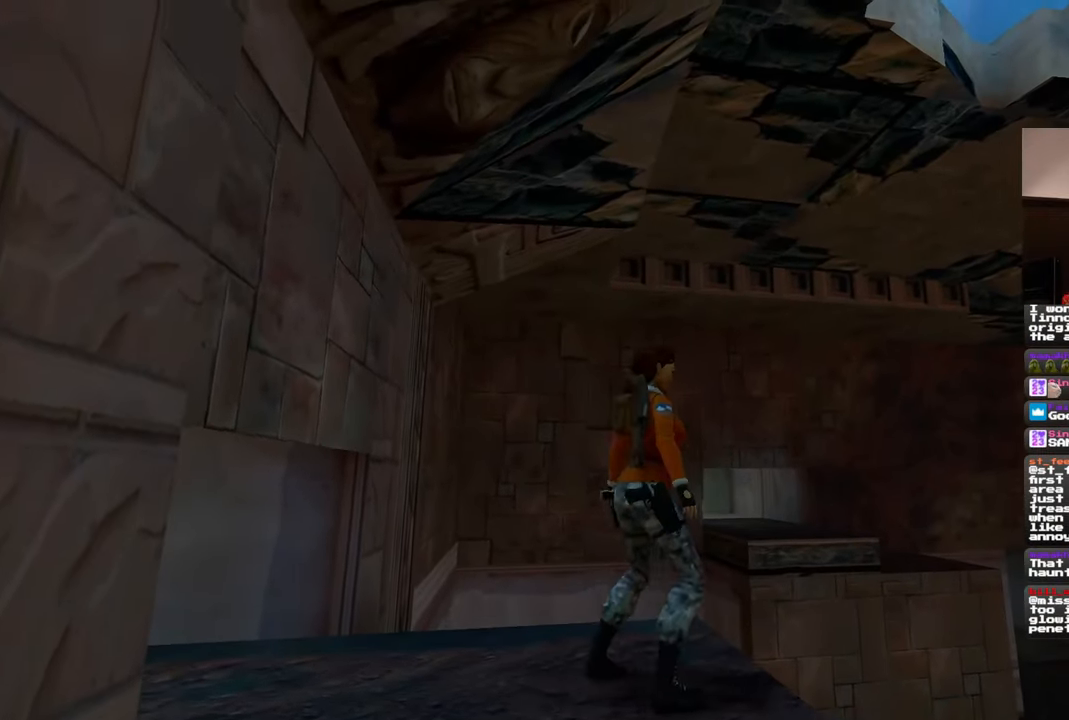
{"buttons": [], "left_stick": "up", "right_stick": "center", "events": []}
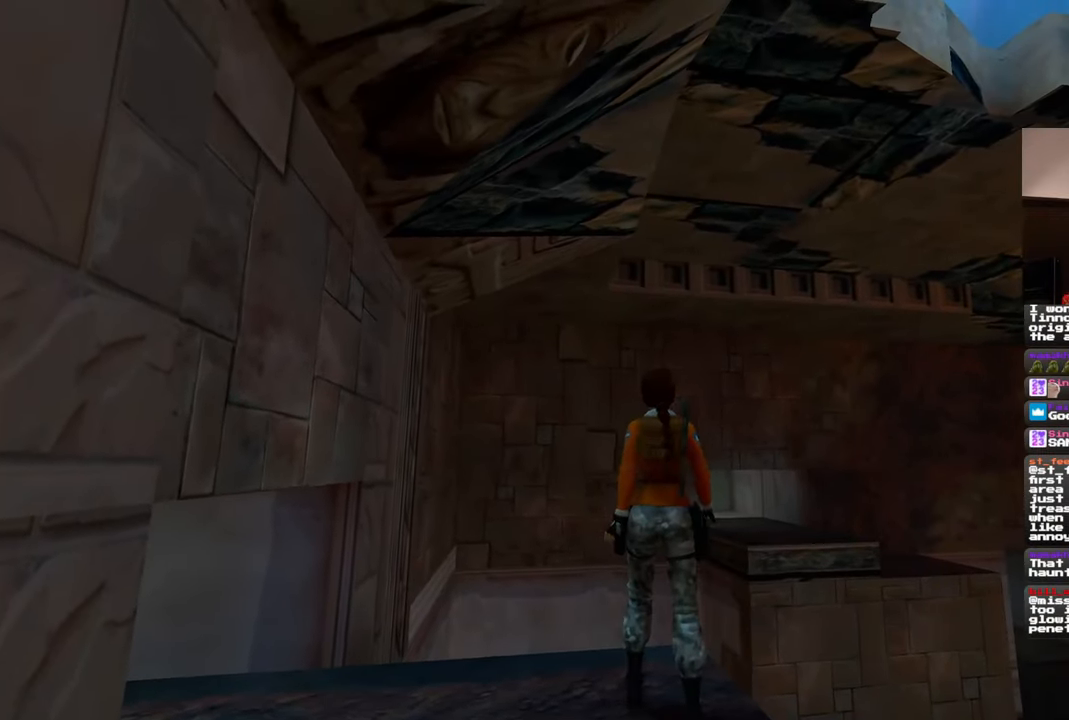
{"buttons": [], "left_stick": "up", "right_stick": "right", "events": [[117, "right_stick", "right"], [167, "right_stick", "center"], [483, "right_stick", "right"]]}
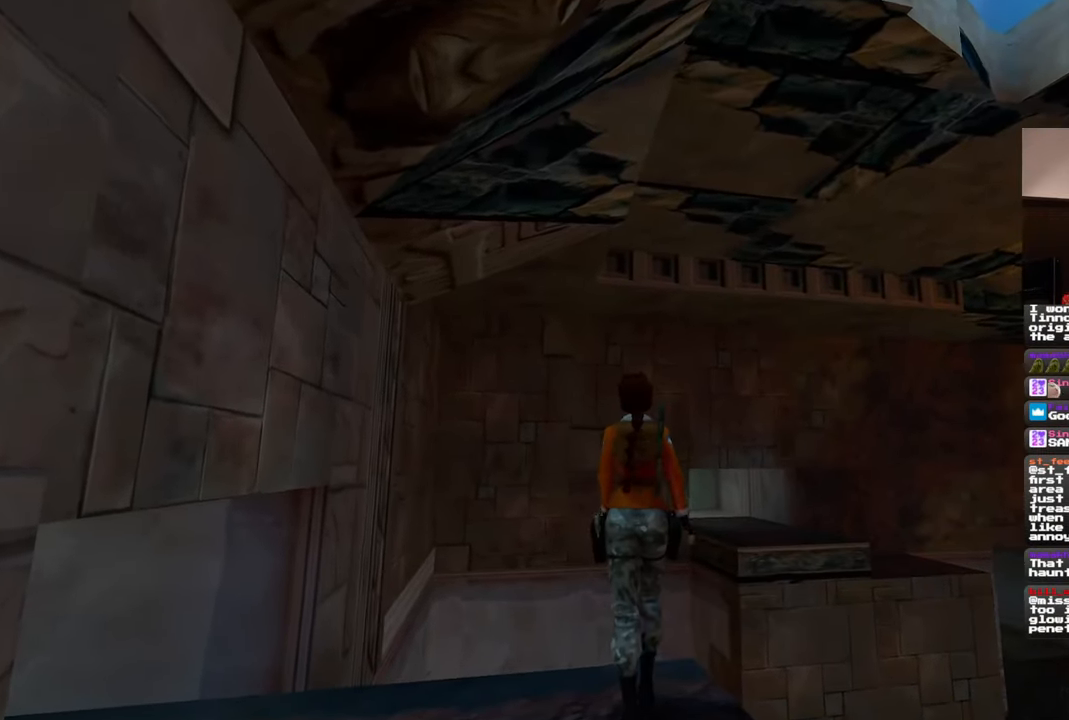
{"buttons": [], "left_stick": "up-right", "right_stick": "center", "events": [[83, "right_stick", "center"], [283, "R1", "down"], [317, "left_stick", "up-right"], [400, "R1", "up"]]}
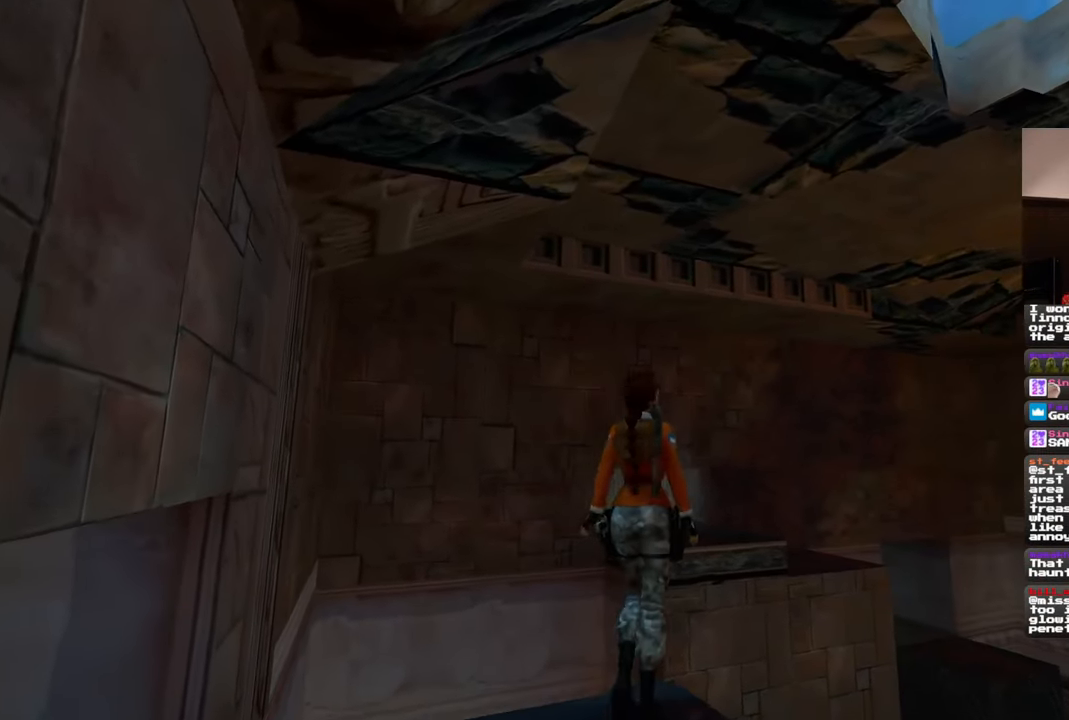
{"buttons": [], "left_stick": "up", "right_stick": "center", "events": [[33, "left_stick", "up"], [250, "R1", "down"], [450, "R1", "up"]]}
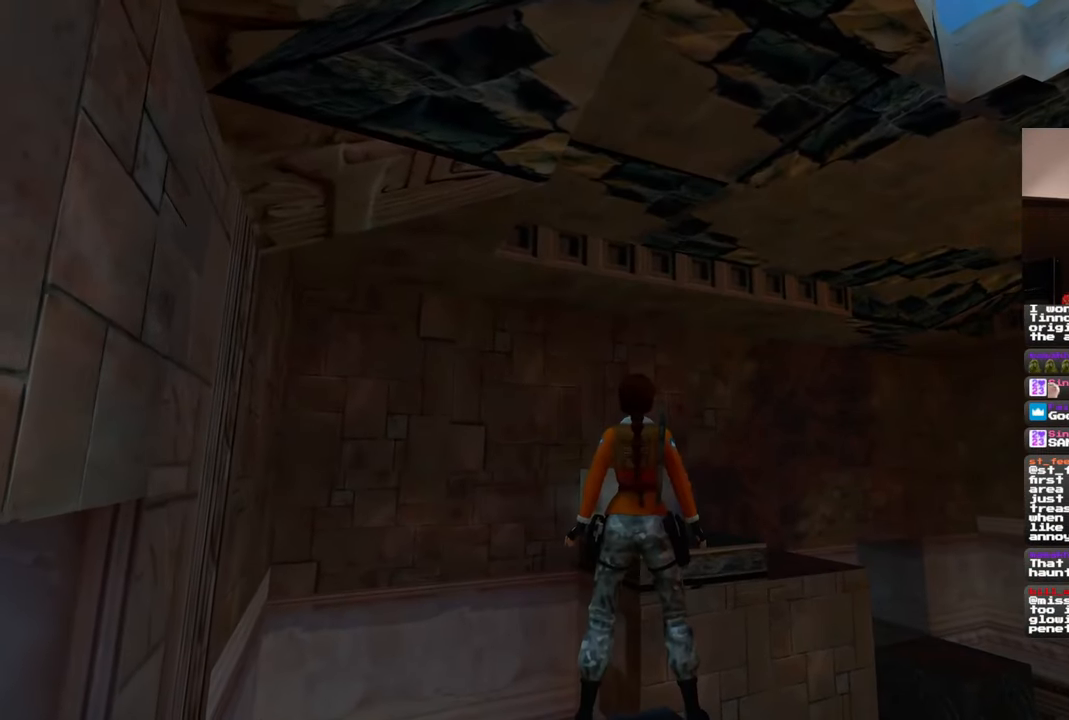
{"buttons": [], "left_stick": "center", "right_stick": "center", "events": [[117, "left_stick", "center"]]}
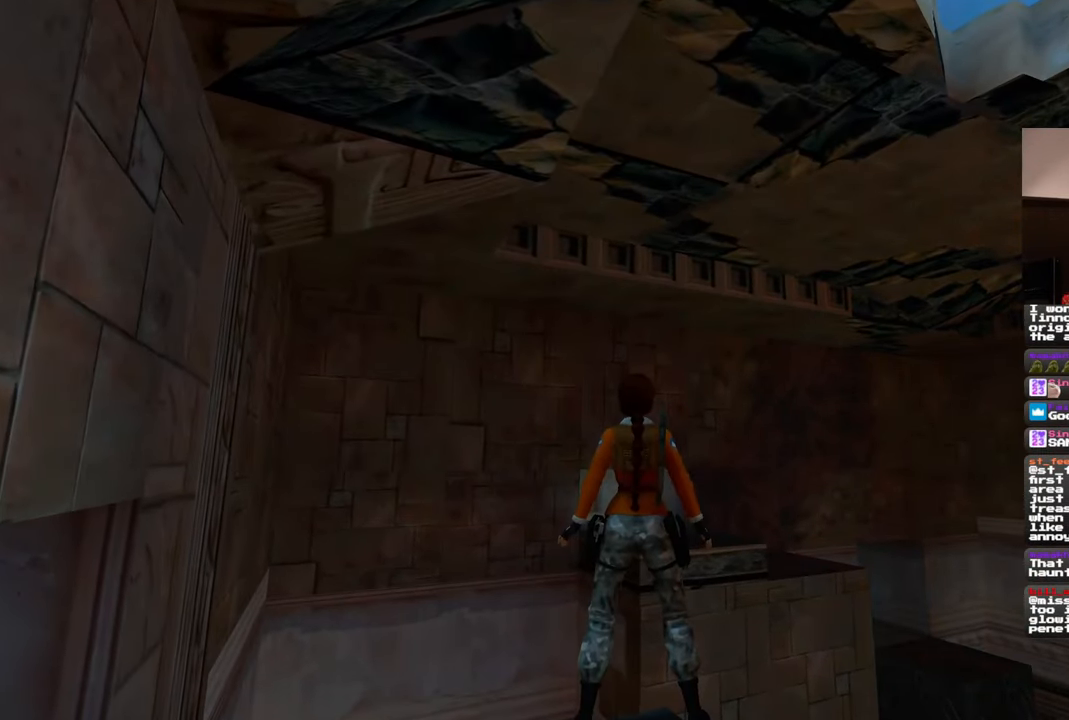
{"buttons": [], "left_stick": "center", "right_stick": "center", "events": []}
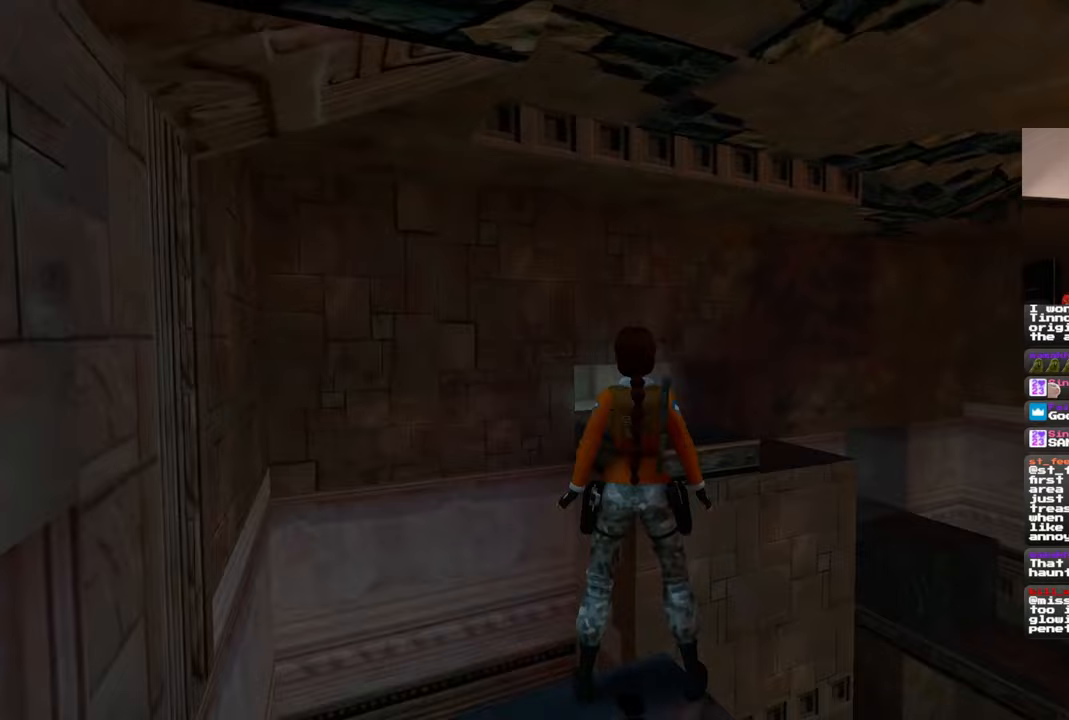
{"buttons": [], "left_stick": "down", "right_stick": "center", "events": [[467, "left_stick", "down"]]}
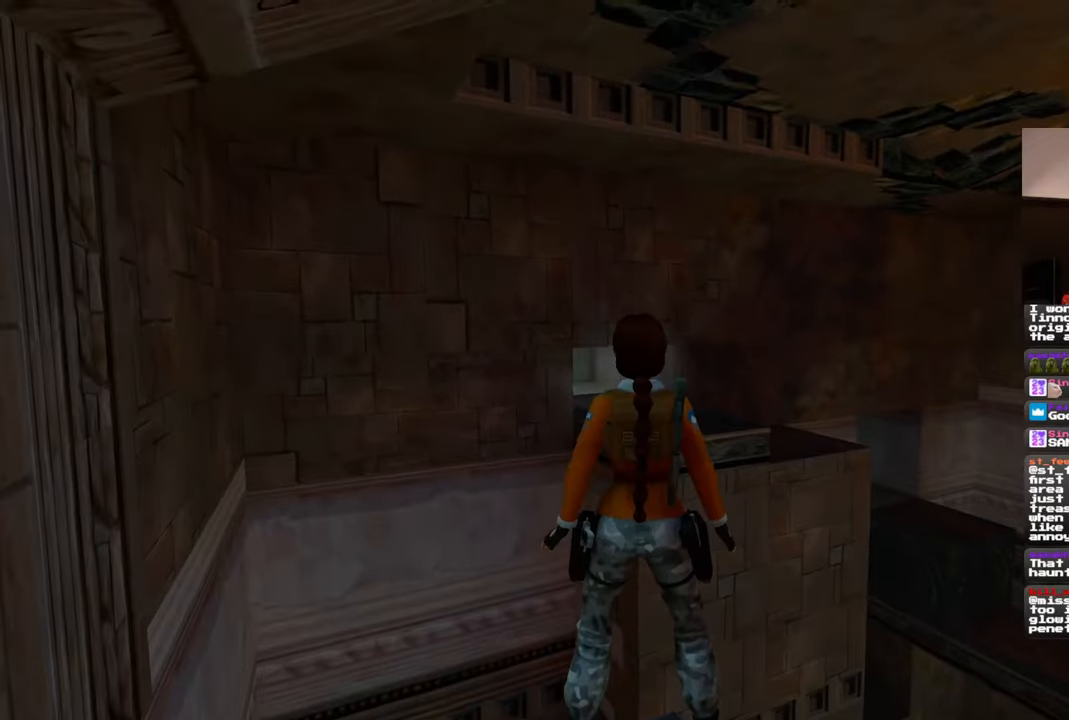
{"buttons": [], "left_stick": "center", "right_stick": "center", "events": [[200, "DPAD_LEFT", "down"], [433, "DPAD_LEFT", "up"], [433, "left_stick", "center"]]}
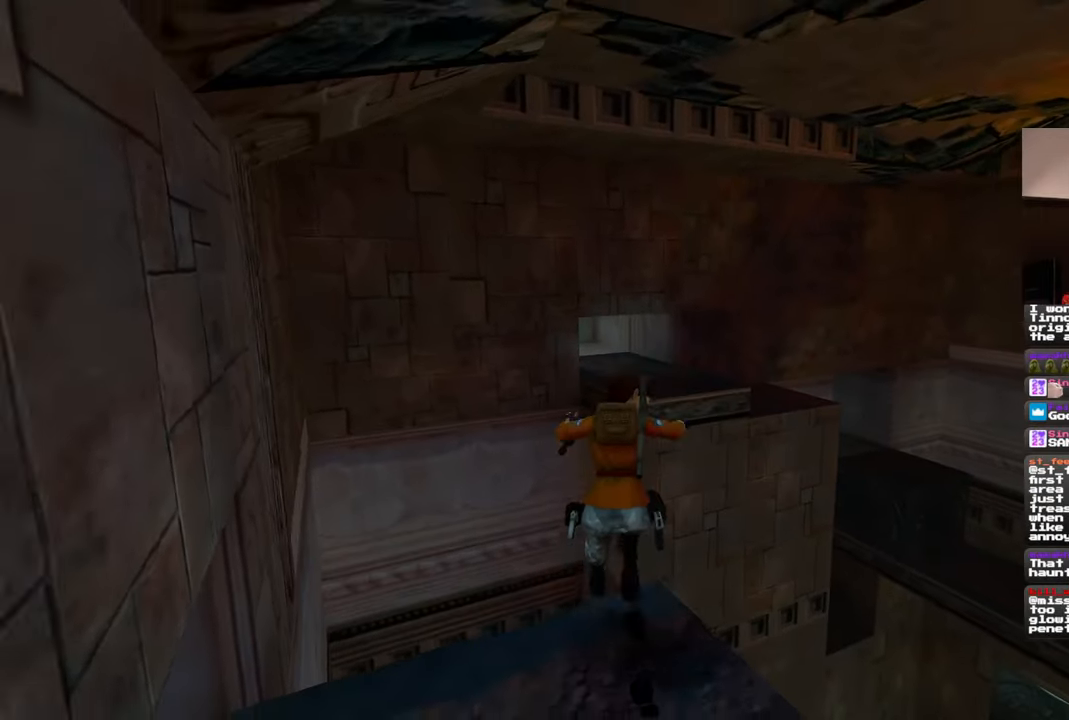
{"buttons": [], "left_stick": "up", "right_stick": "center", "events": [[333, "left_stick", "up"]]}
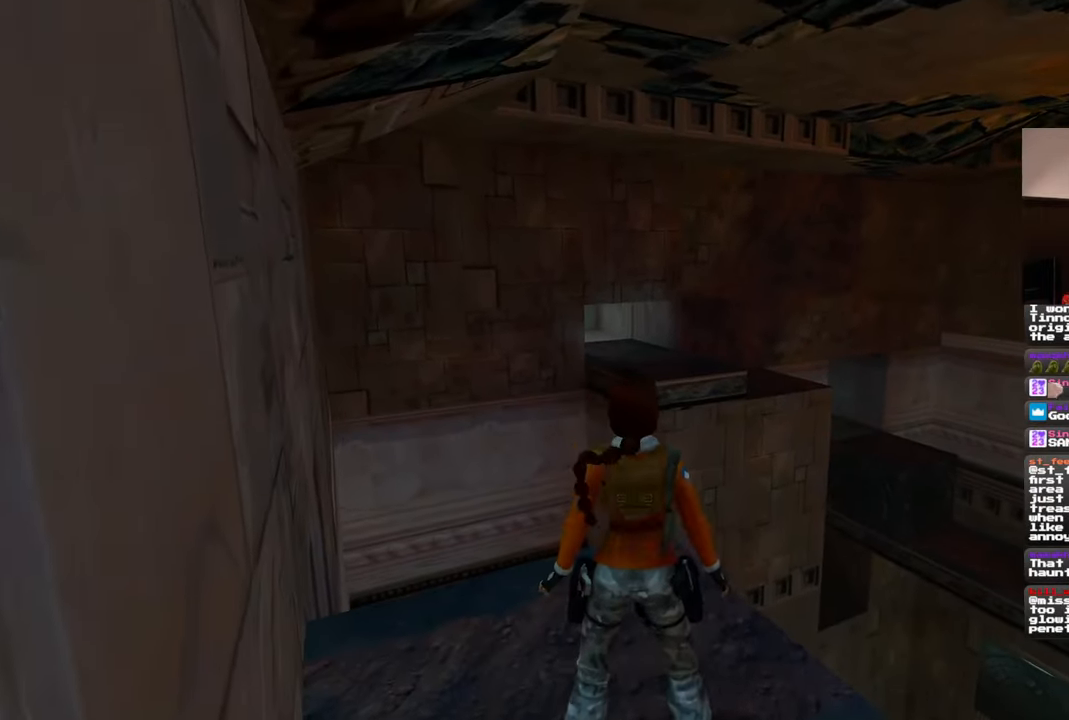
{"buttons": ["SQUARE"], "left_stick": "up", "right_stick": "center", "events": [[200, "SQUARE", "down"]]}
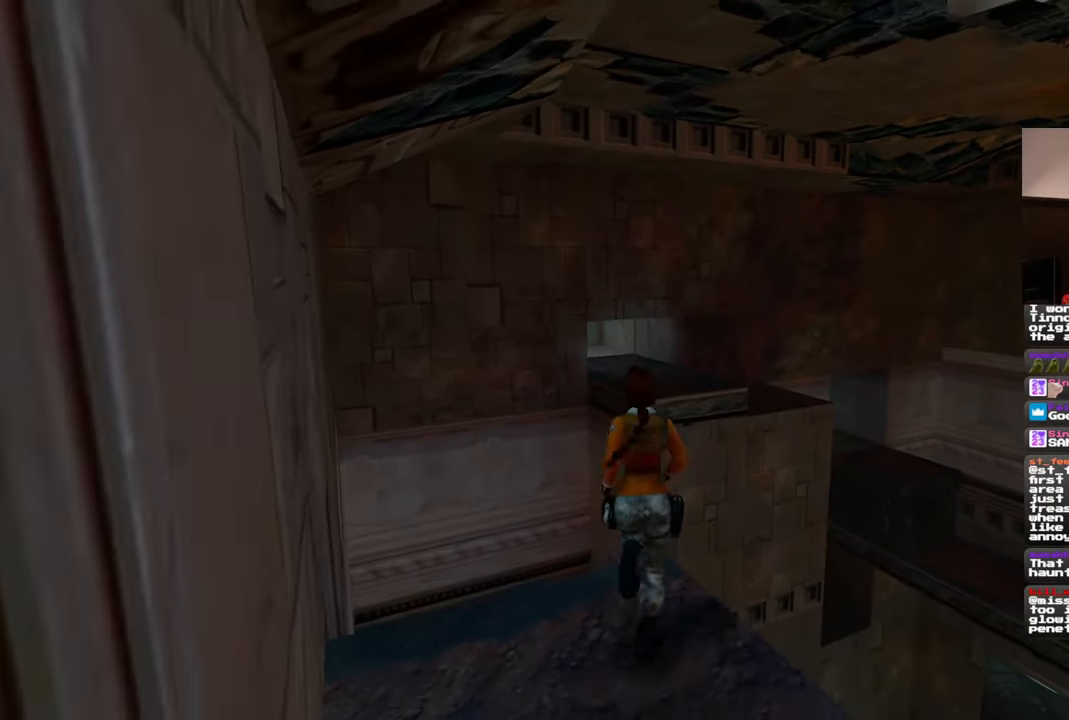
{"buttons": ["SQUARE"], "left_stick": "up", "right_stick": "center", "events": []}
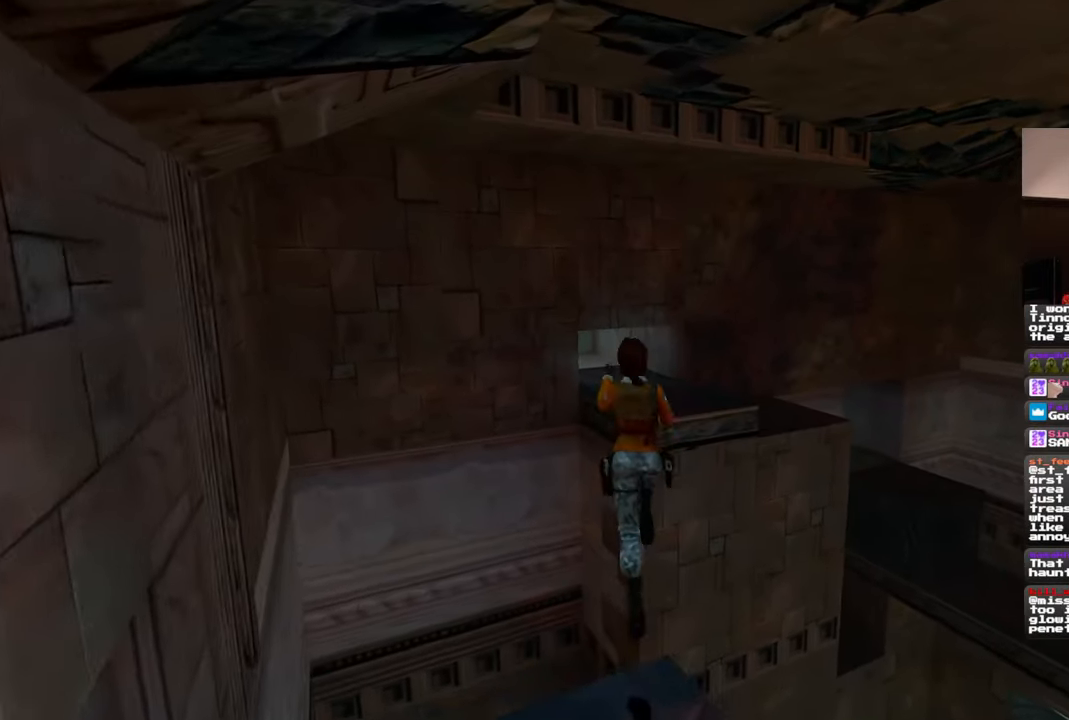
{"buttons": [], "left_stick": "up", "right_stick": "center", "events": [[500, "SQUARE", "up"]]}
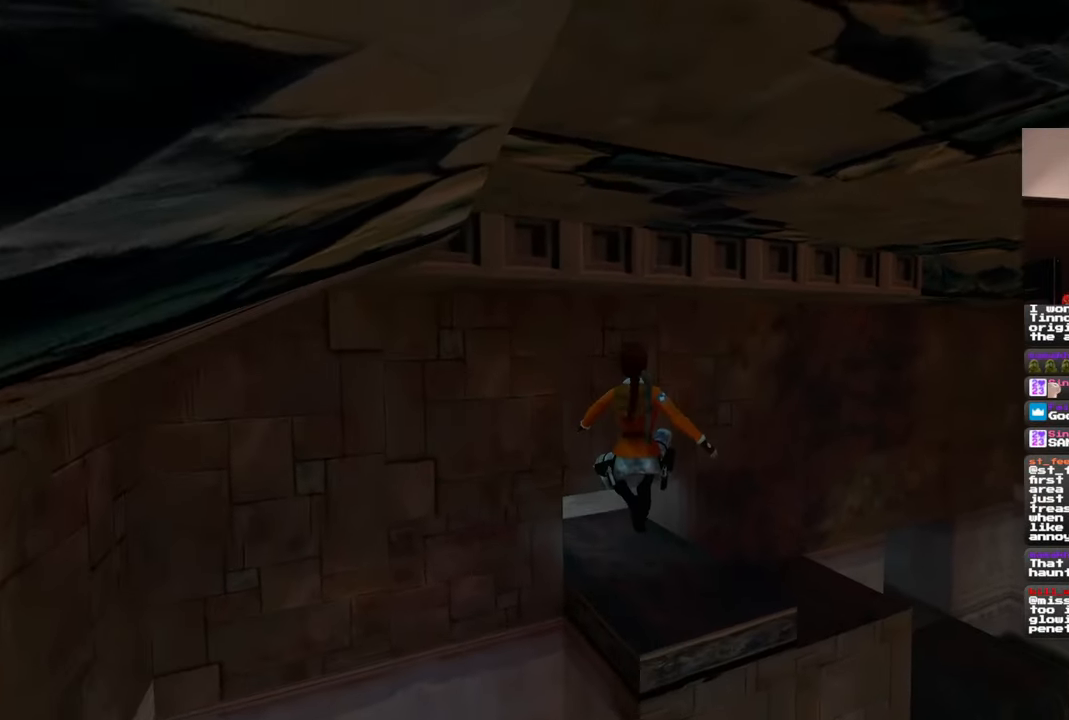
{"buttons": [], "left_stick": "up-right", "right_stick": "left", "events": [[283, "left_stick", "up-right"], [350, "right_stick", "left"]]}
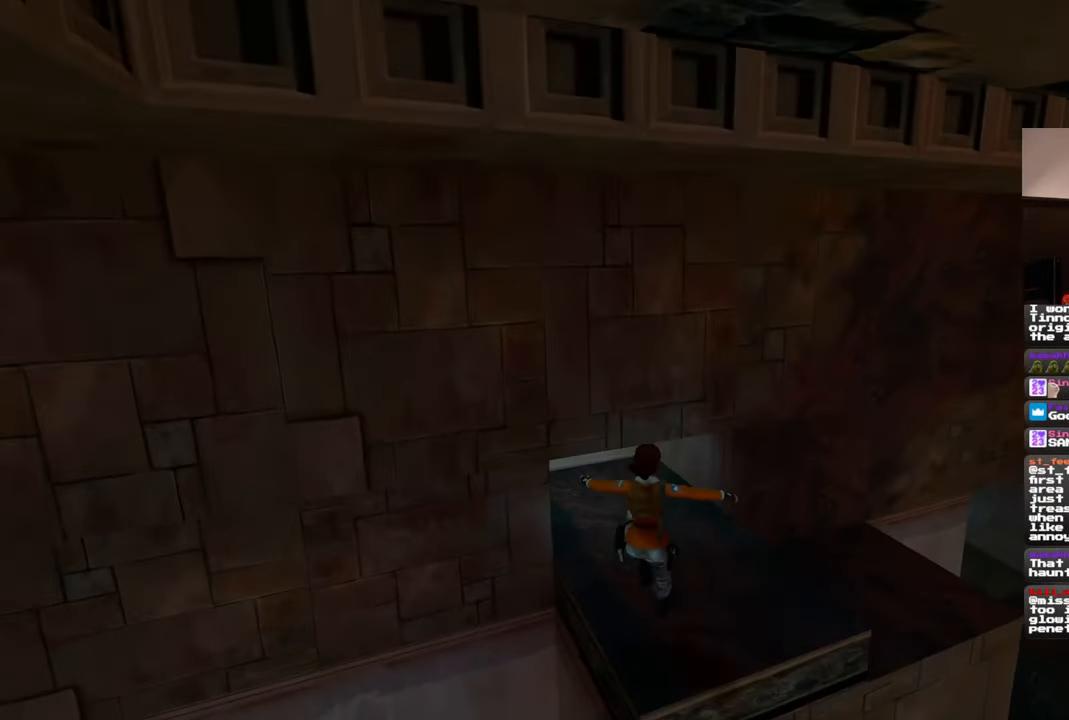
{"buttons": [], "left_stick": "center", "right_stick": "center", "events": [[33, "right_stick", "center"], [100, "left_stick", "up"], [333, "left_stick", "center"]]}
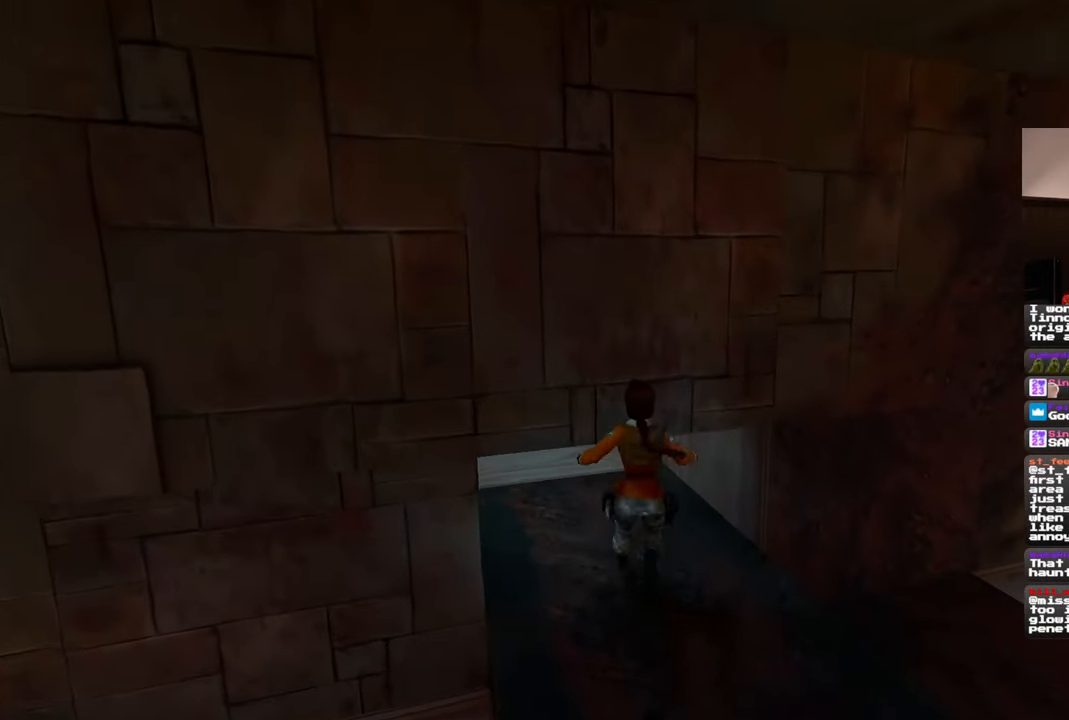
{"buttons": [], "left_stick": "up", "right_stick": "center", "events": [[467, "left_stick", "up"]]}
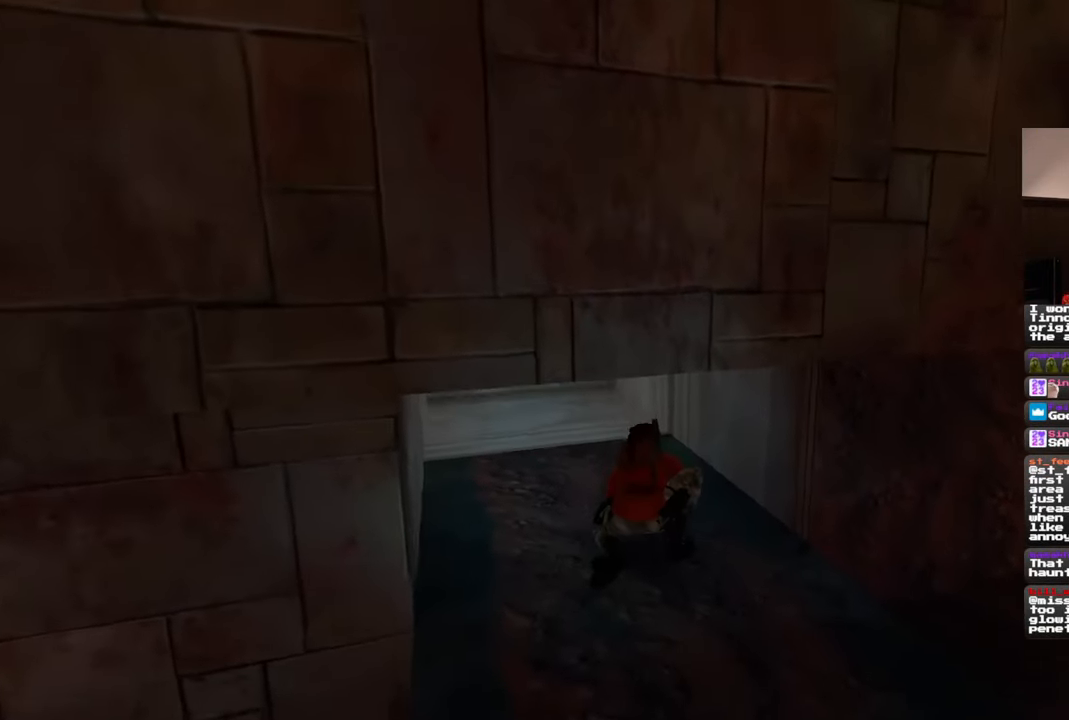
{"buttons": [], "left_stick": "up", "right_stick": "center", "events": [[33, "right_stick", "up-left"], [100, "right_stick", "up"], [283, "right_stick", "center"]]}
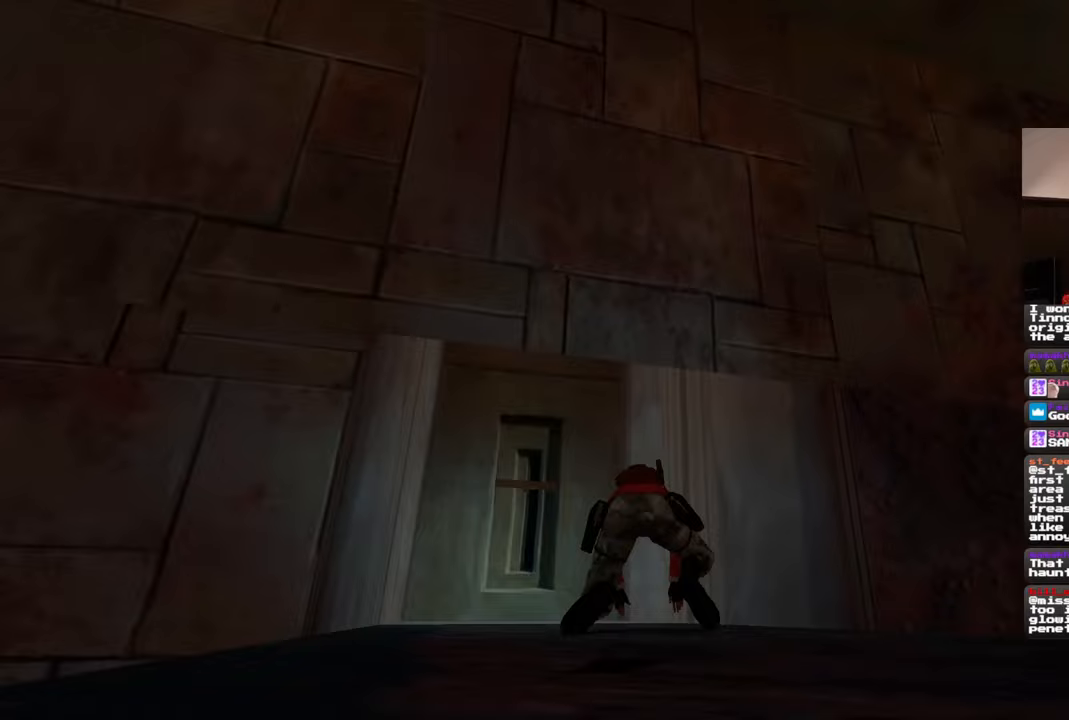
{"buttons": [], "left_stick": "center", "right_stick": "center", "events": [[83, "right_stick", "left"], [217, "right_stick", "center"], [467, "left_stick", "center"]]}
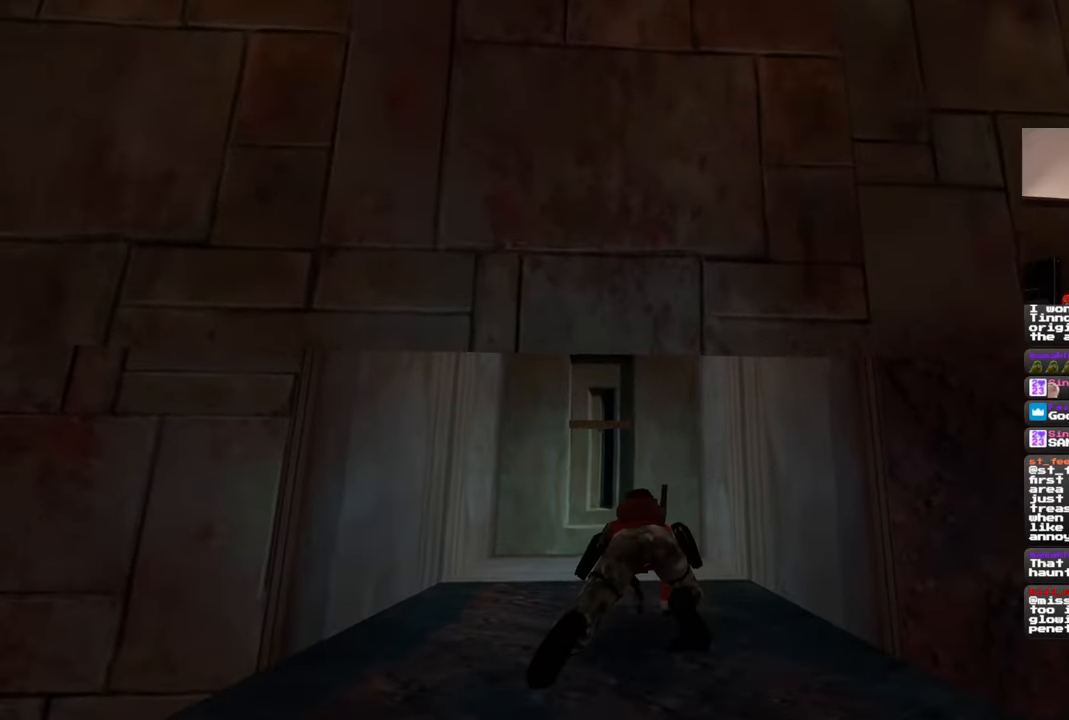
{"buttons": [], "left_stick": "center", "right_stick": "center", "events": []}
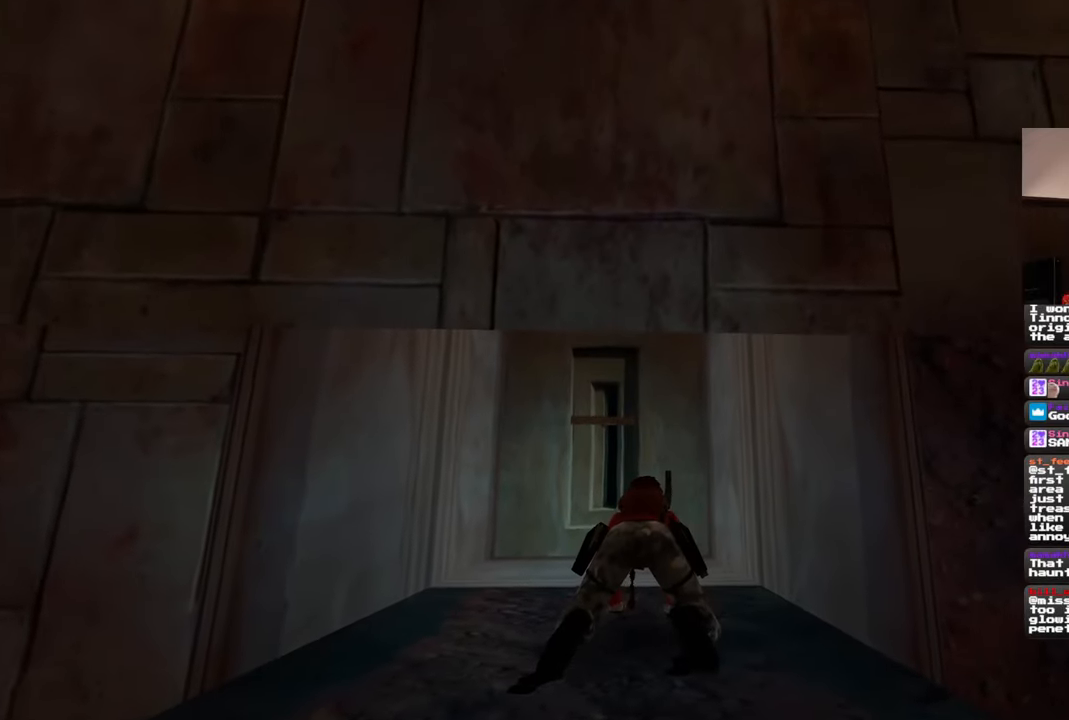
{"buttons": [], "left_stick": "center", "right_stick": "center", "events": []}
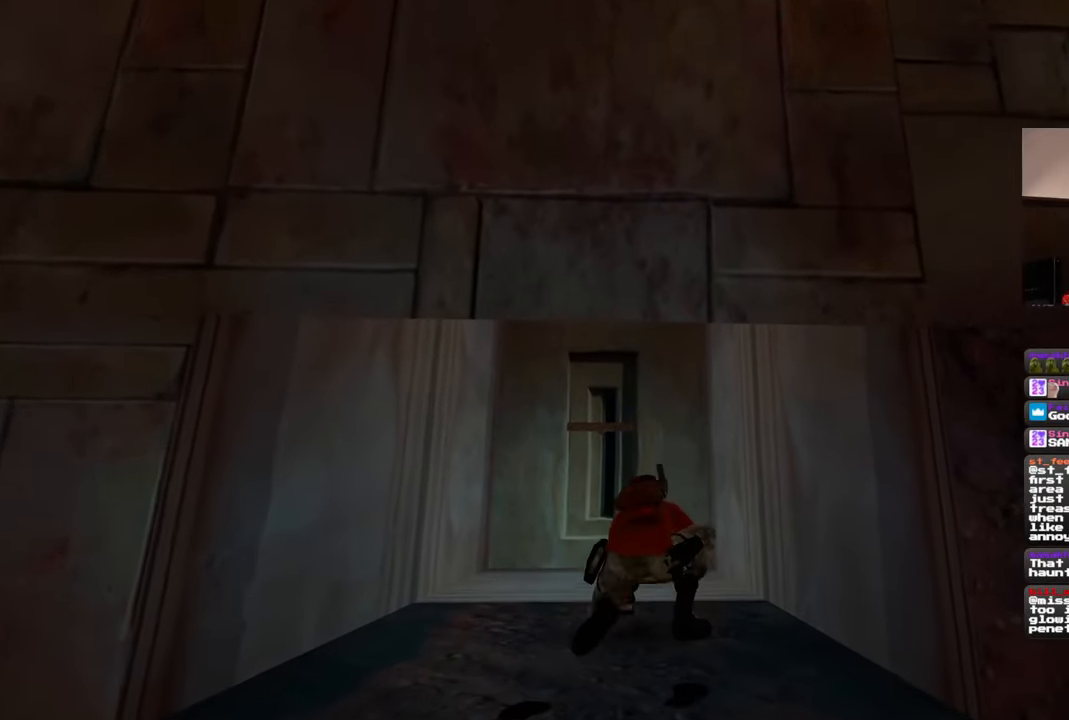
{"buttons": [], "left_stick": "up", "right_stick": "center", "events": [[267, "left_stick", "up"]]}
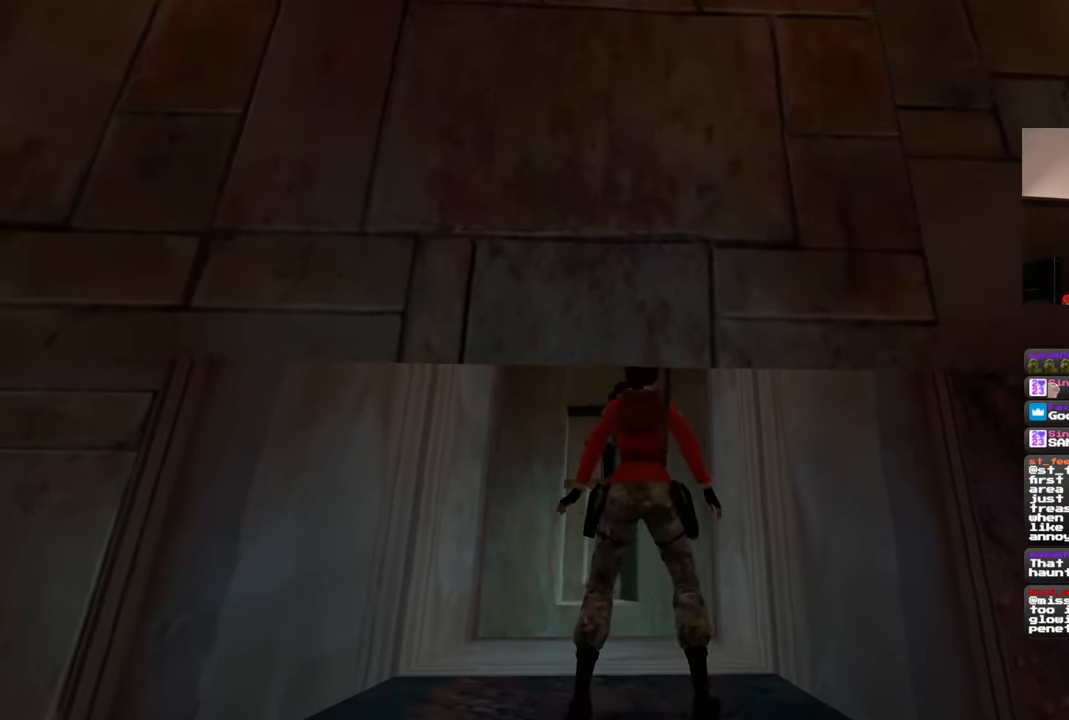
{"buttons": [], "left_stick": "up", "right_stick": "center", "events": []}